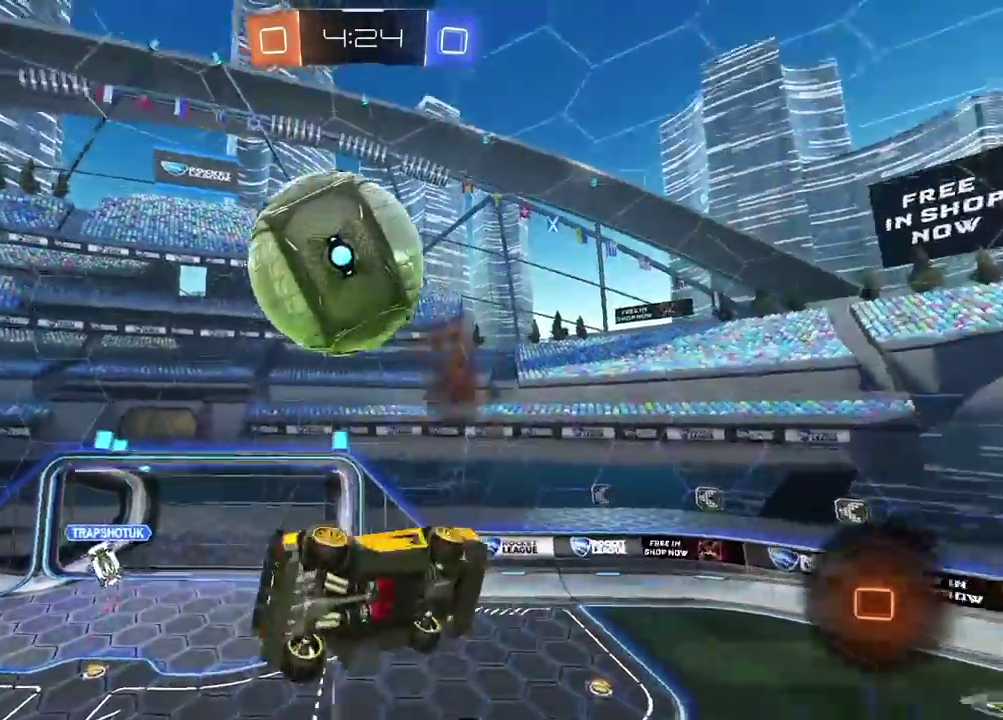
Gameplay with a controller (PlayStation layout); each line is a JSON object with the inputs held at the frame after it. "events" lists button and stick changes between this image and that frame as [ms after this image, input, new state], when the widget could be followed in between. Not read: L1 R1.
{"buttons": ["L2"], "left_stick": "down-right", "right_stick": "center", "events": [[50, "CROSS", "up"], [150, "L2", "up"], [250, "R2", "up"], [367, "left_stick", "up-right"], [450, "left_stick", "down-right"], [483, "L2", "down"]]}
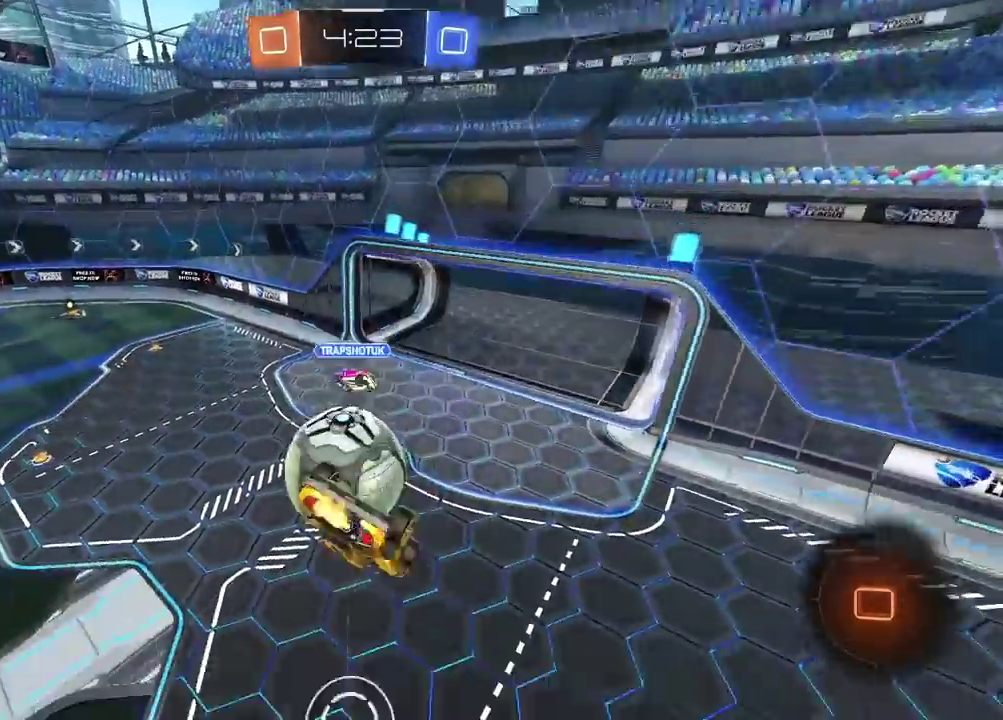
{"buttons": ["R2"], "left_stick": "center", "right_stick": "center", "events": [[117, "R2", "down"], [133, "left_stick", "down"], [283, "L2", "up"], [417, "left_stick", "center"]]}
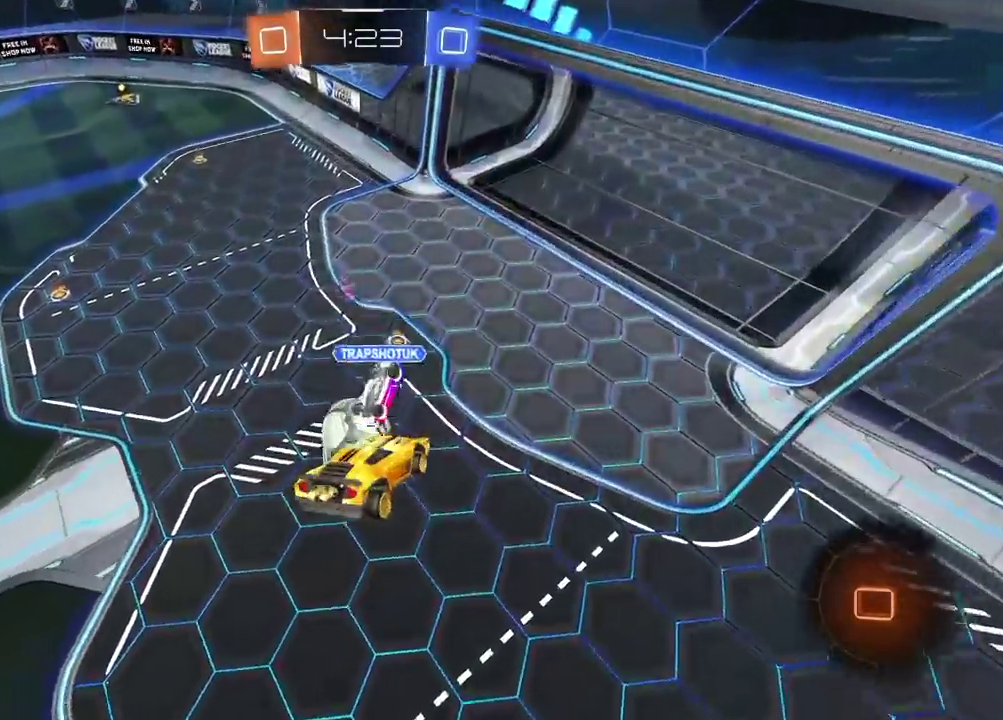
{"buttons": ["R2"], "left_stick": "center", "right_stick": "center", "events": []}
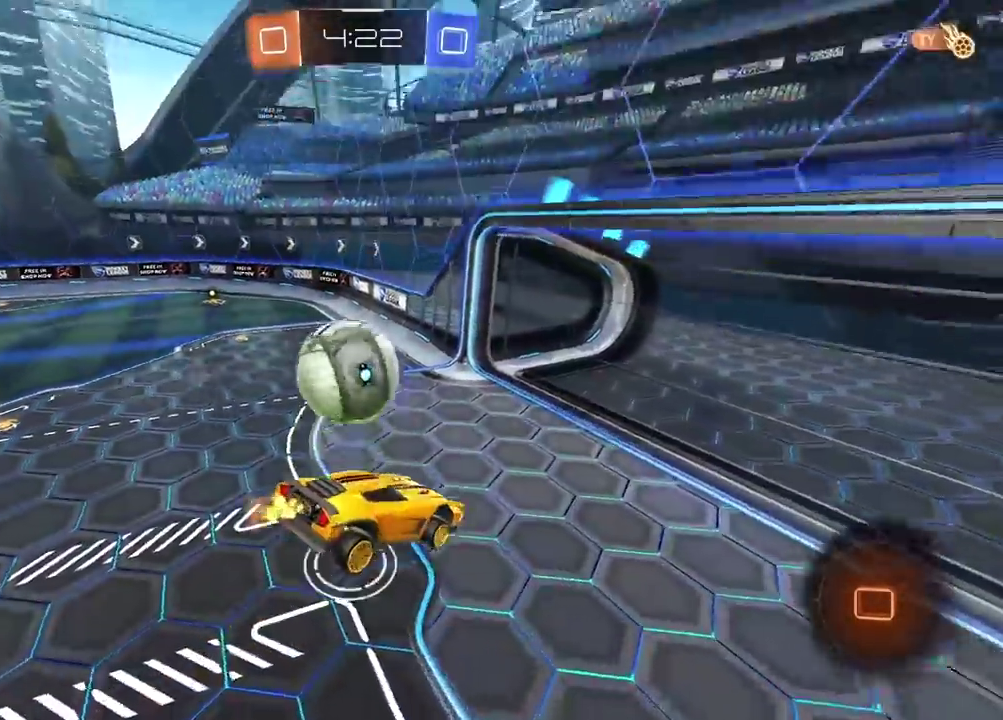
{"buttons": ["R2"], "left_stick": "left", "right_stick": "center", "events": [[33, "R2", "up"], [200, "left_stick", "down-left"], [283, "R2", "down"], [417, "left_stick", "left"]]}
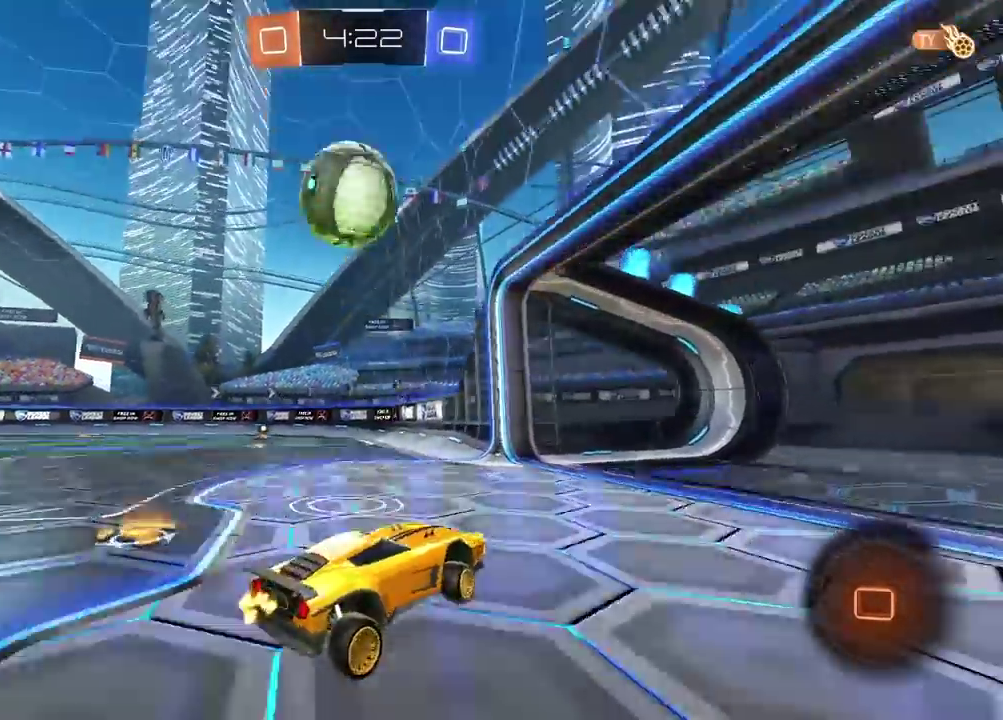
{"buttons": [], "left_stick": "down", "right_stick": "center", "events": [[33, "left_stick", "center"], [283, "left_stick", "left"], [383, "R2", "up"], [467, "left_stick", "down"]]}
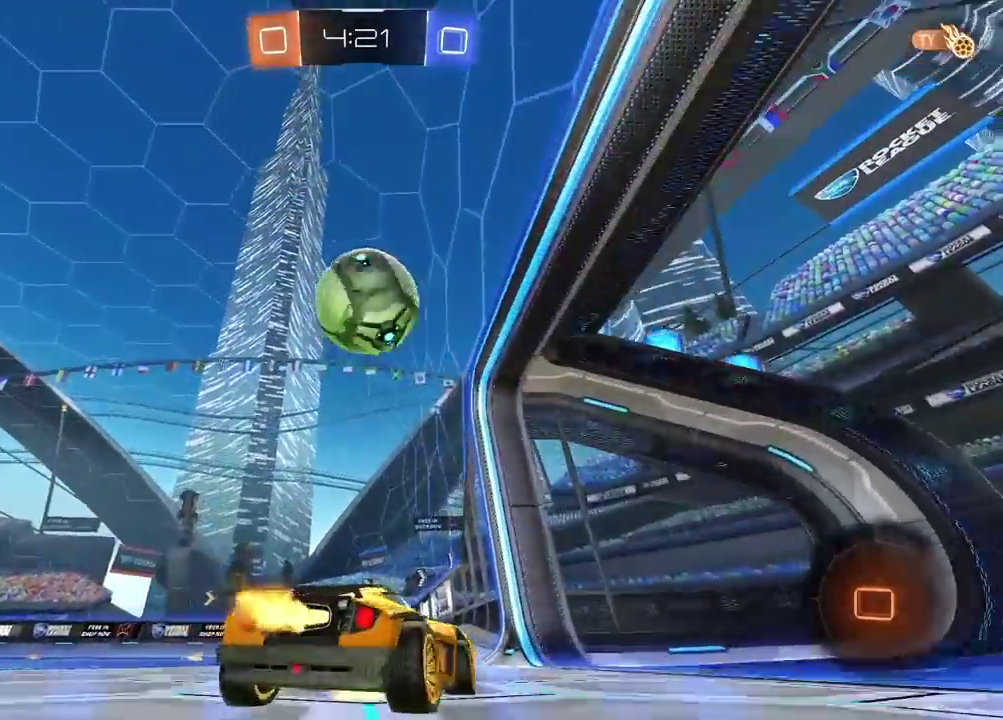
{"buttons": ["CROSS"], "left_stick": "up", "right_stick": "center", "events": [[17, "CROSS", "down"], [300, "CROSS", "up"], [300, "left_stick", "center"], [467, "left_stick", "up"], [500, "CROSS", "down"]]}
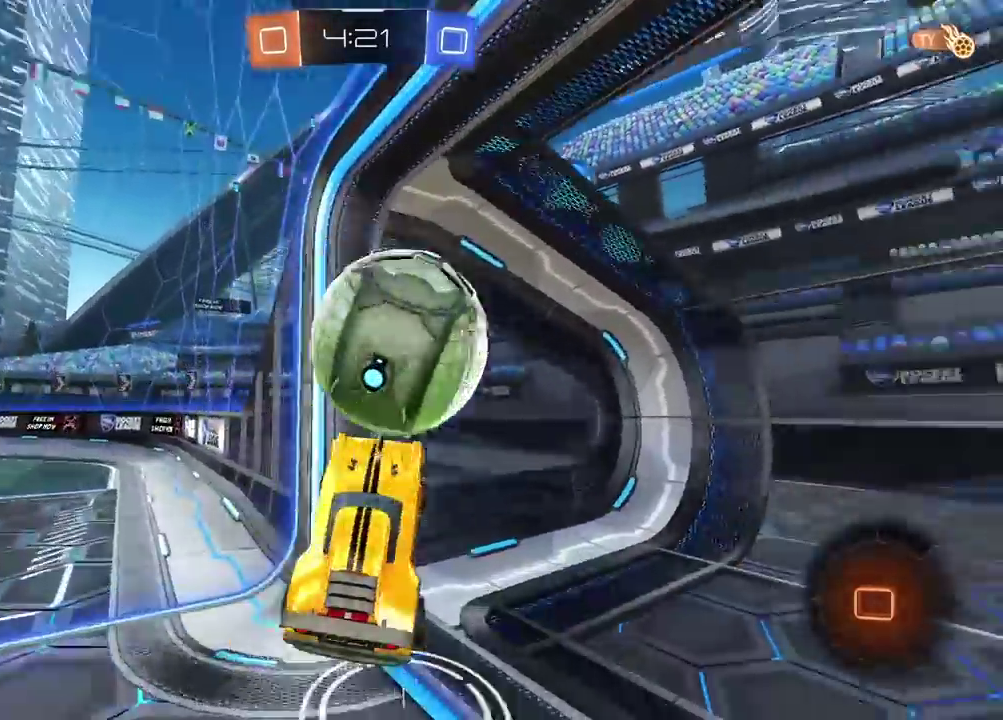
{"buttons": [], "left_stick": "center", "right_stick": "center", "events": [[150, "CROSS", "up"], [283, "left_stick", "center"]]}
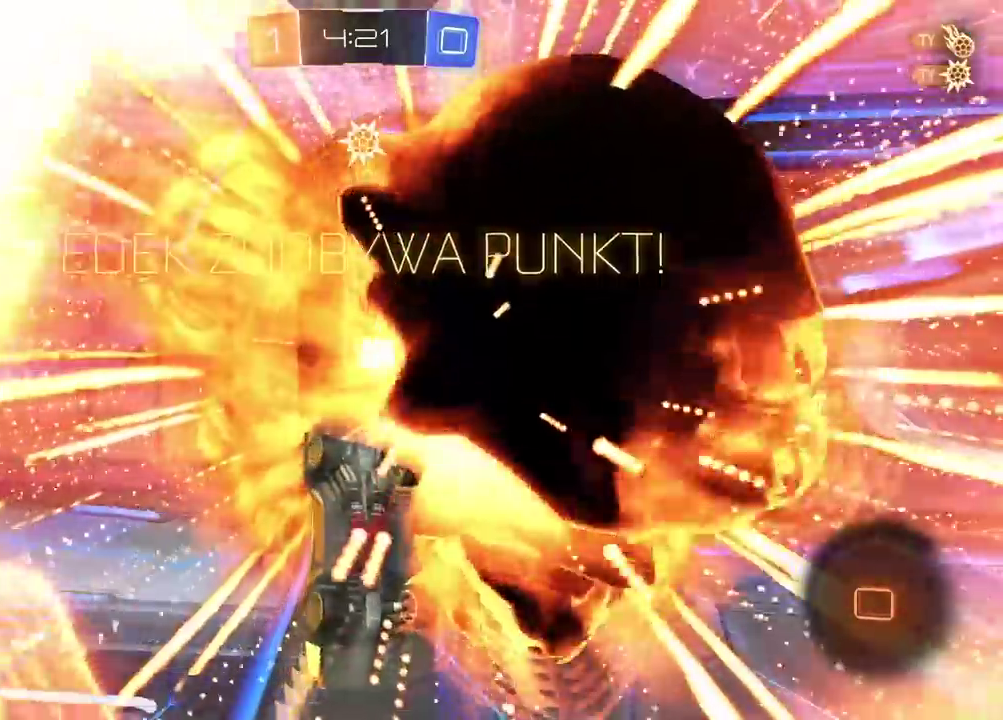
{"buttons": ["TRIANGLE"], "left_stick": "center", "right_stick": "center", "events": [[467, "TRIANGLE", "down"]]}
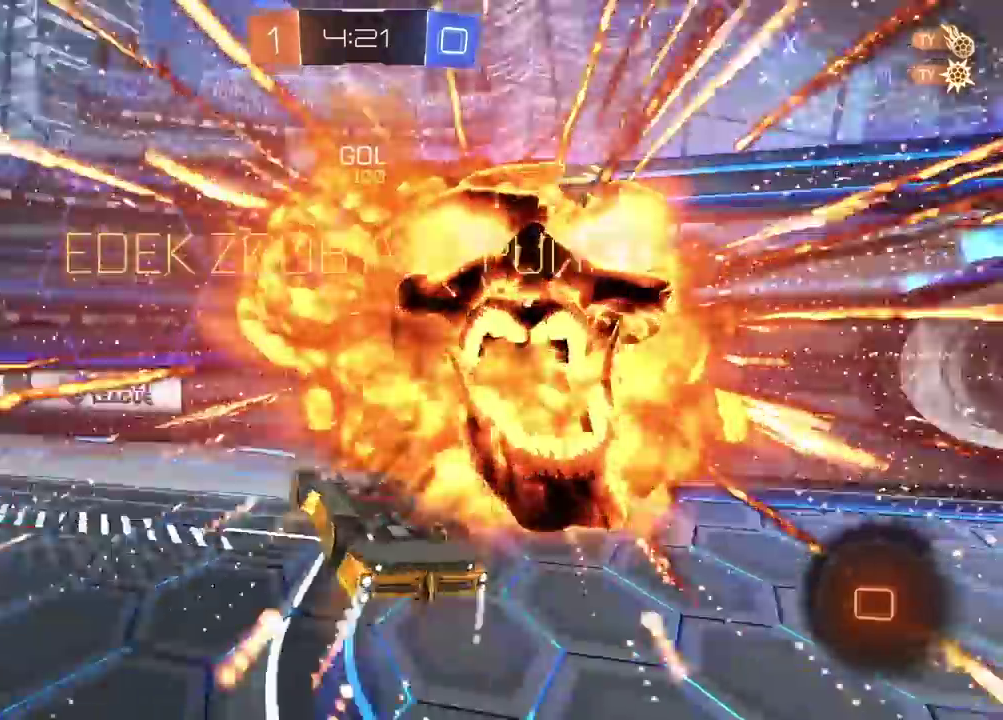
{"buttons": ["L2"], "left_stick": "up-left", "right_stick": "center", "events": [[67, "TRIANGLE", "up"], [217, "left_stick", "left"], [317, "L2", "down"], [467, "left_stick", "up-left"]]}
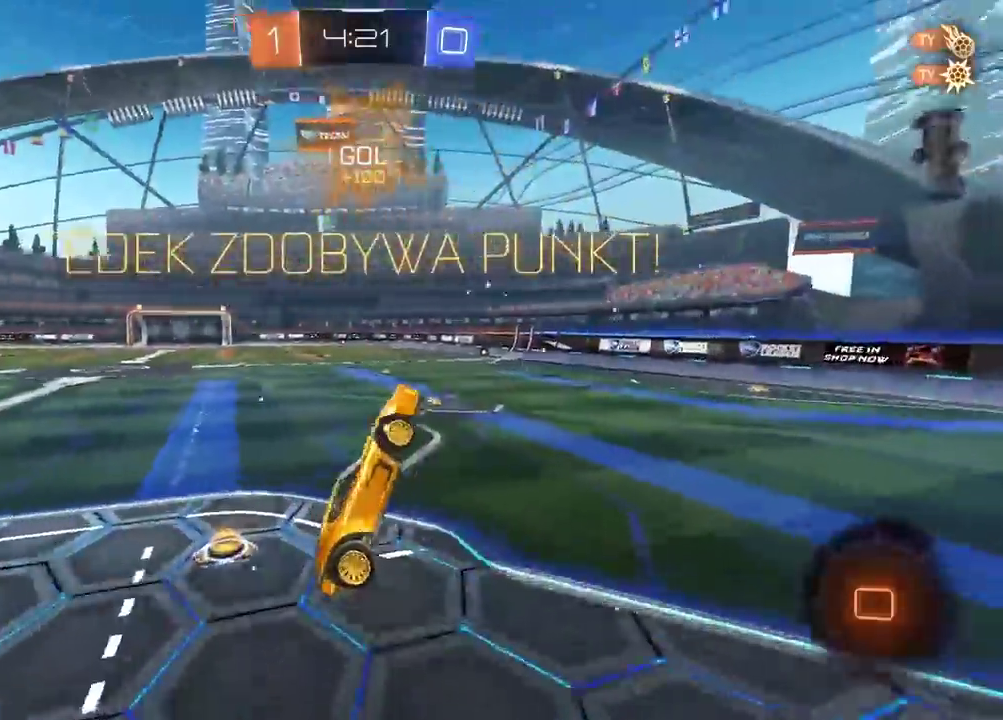
{"buttons": ["CROSS", "R2"], "left_stick": "left", "right_stick": "center", "events": [[33, "left_stick", "center"], [83, "L2", "up"], [83, "R2", "down"], [267, "left_stick", "right"], [367, "left_stick", "center"], [467, "left_stick", "left"], [500, "CROSS", "down"]]}
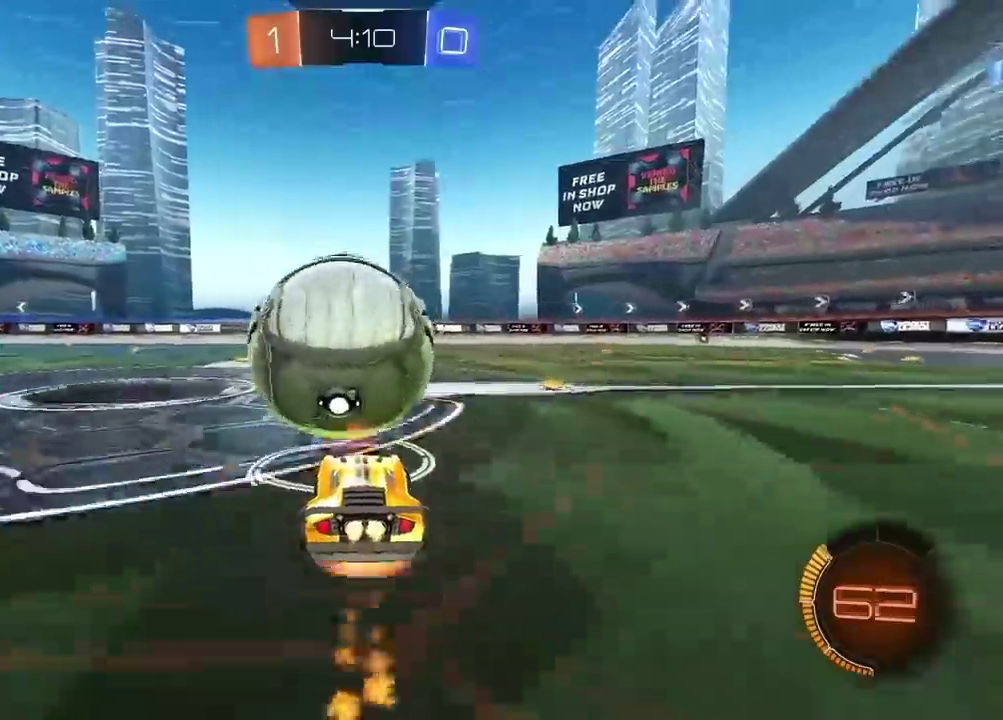
{"buttons": ["R2"], "left_stick": "center", "right_stick": "center", "events": [[50, "left_stick", "up-left"], [150, "CROSS", "up"], [150, "L3", "down"], [200, "CROSS", "down"], [350, "L3", "up"], [383, "CROSS", "up"], [433, "left_stick", "center"]]}
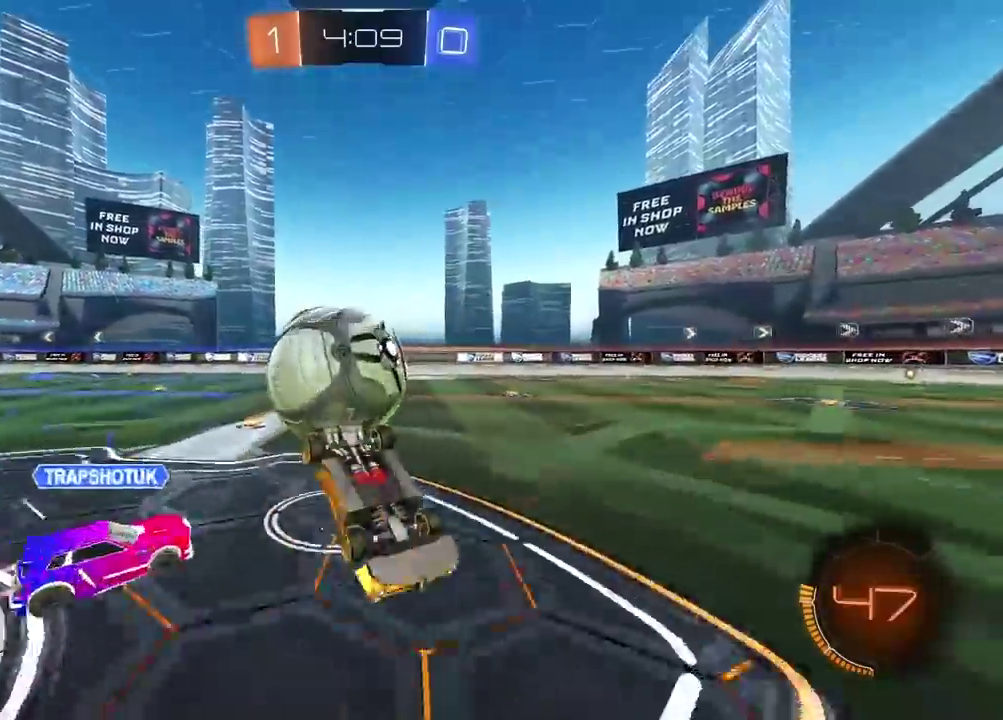
{"buttons": ["TRIANGLE", "R2"], "left_stick": "center", "right_stick": "center", "events": [[50, "R2", "up"], [267, "R2", "down"], [433, "TRIANGLE", "down"]]}
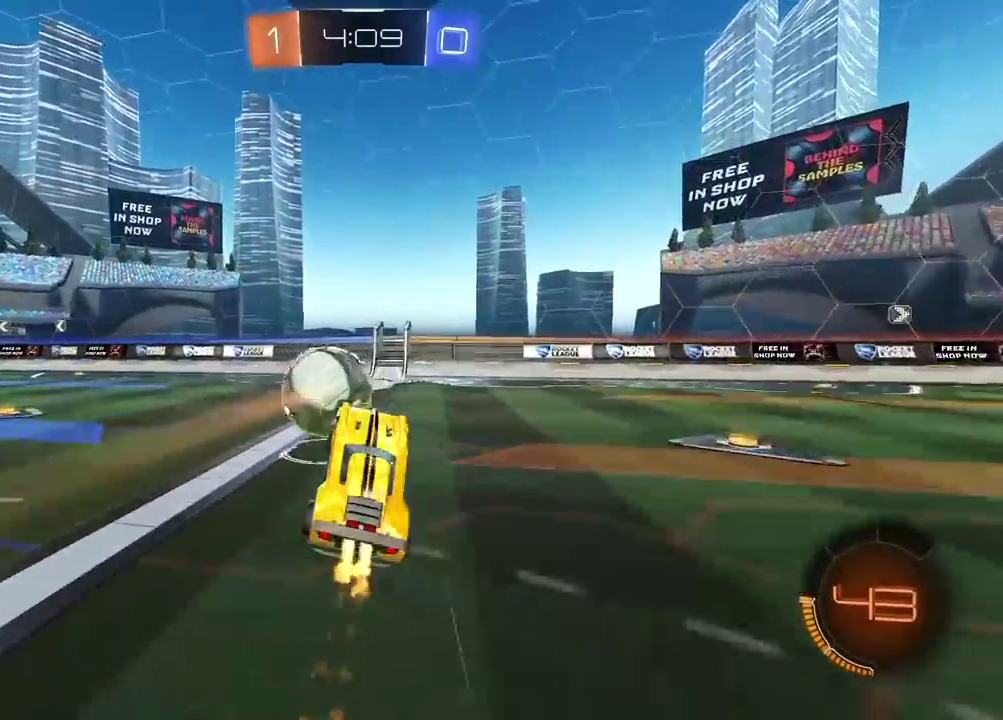
{"buttons": ["R2"], "left_stick": "center", "right_stick": "center", "events": [[33, "TRIANGLE", "up"], [33, "left_stick", "down-right"], [83, "left_stick", "down"], [217, "left_stick", "center"]]}
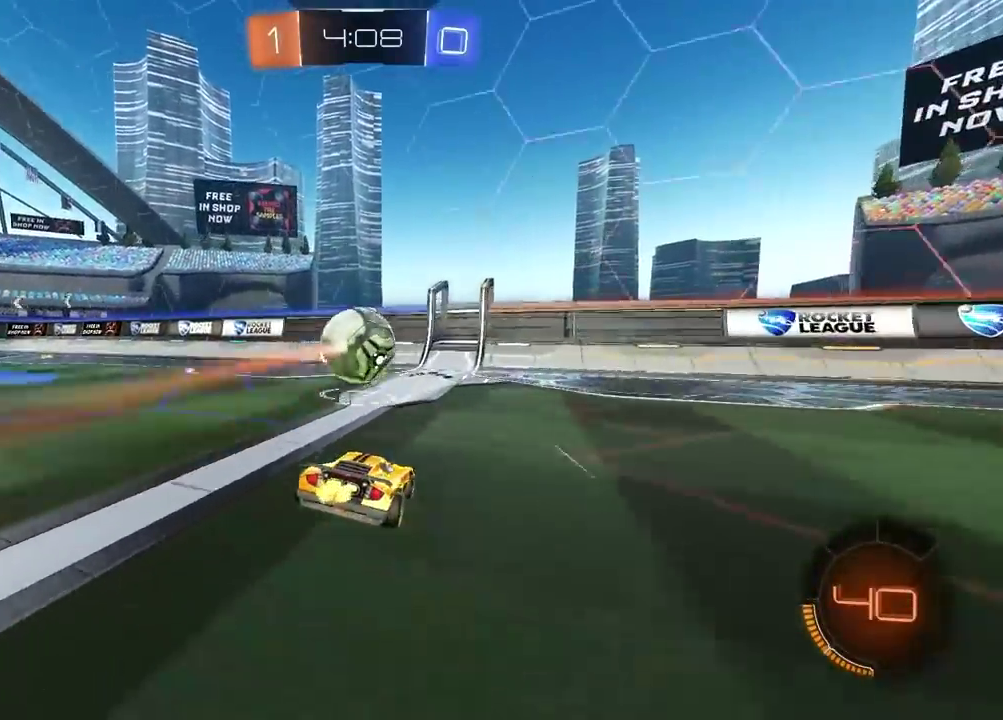
{"buttons": ["R2"], "left_stick": "center", "right_stick": "center", "events": [[250, "left_stick", "right"], [417, "left_stick", "center"]]}
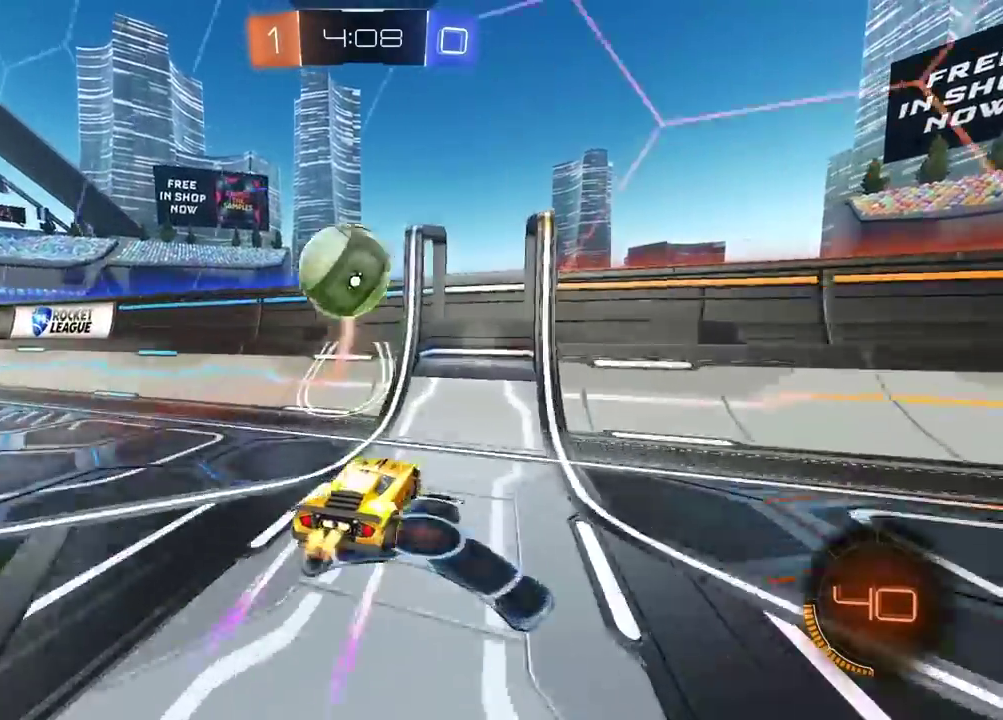
{"buttons": ["R2"], "left_stick": "left", "right_stick": "center", "events": [[233, "left_stick", "left"]]}
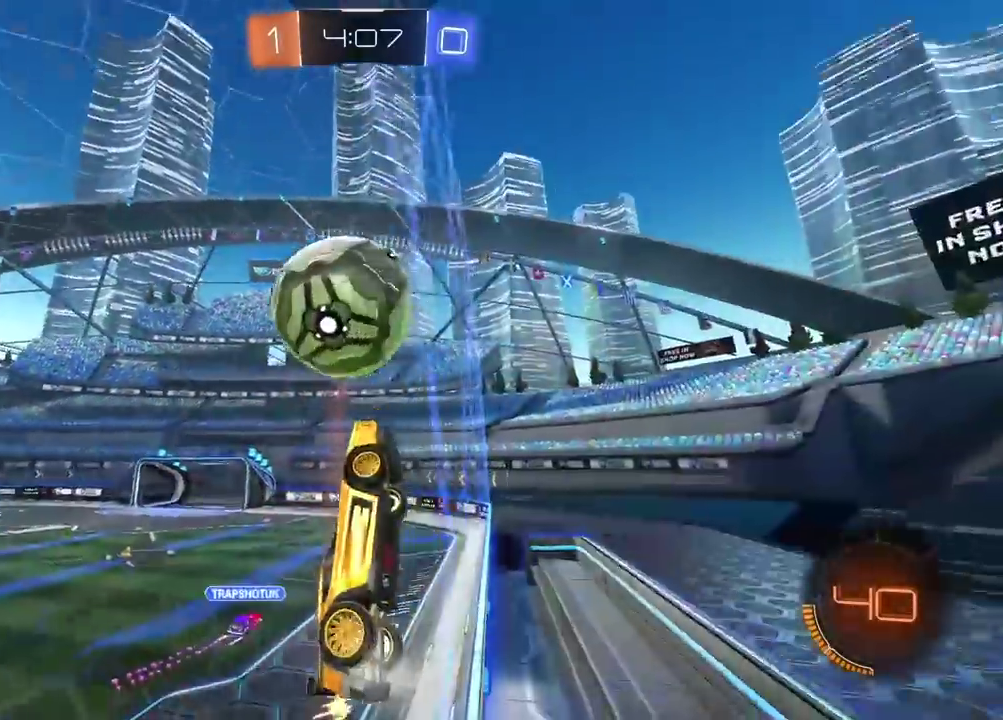
{"buttons": ["CROSS", "R2"], "left_stick": "center", "right_stick": "center", "events": [[17, "left_stick", "center"], [150, "left_stick", "left"], [267, "left_stick", "right"], [433, "CROSS", "down"], [483, "left_stick", "center"]]}
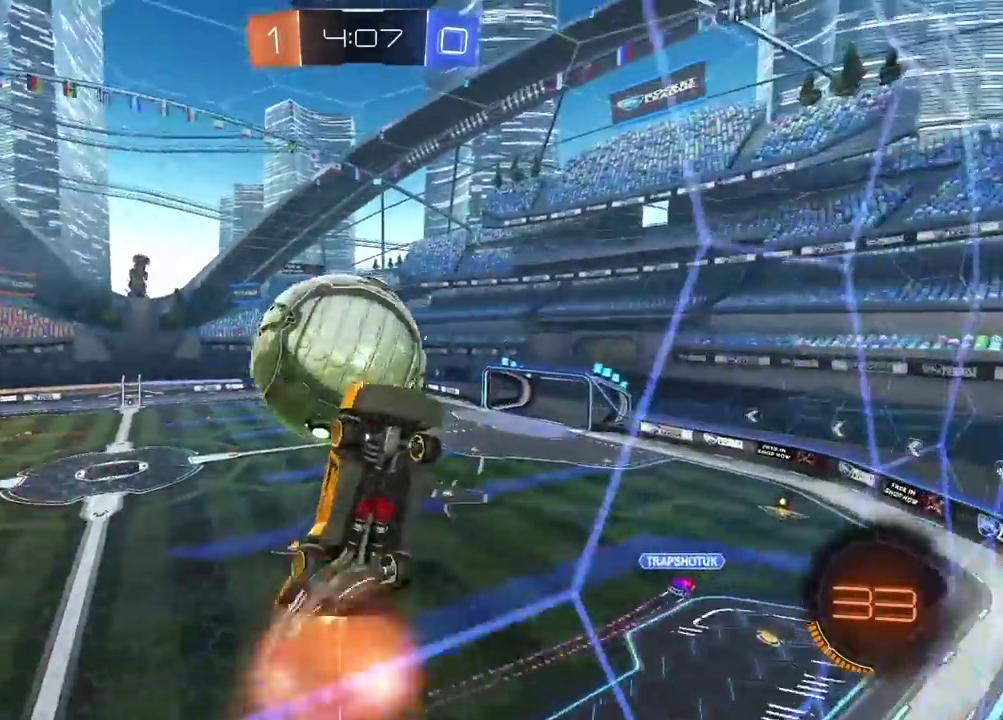
{"buttons": ["L2", "R2"], "left_stick": "down-left", "right_stick": "center", "events": [[50, "left_stick", "down"], [150, "left_stick", "down-left"], [167, "CROSS", "up"], [300, "left_stick", "center"], [400, "L2", "down"], [400, "left_stick", "down-left"]]}
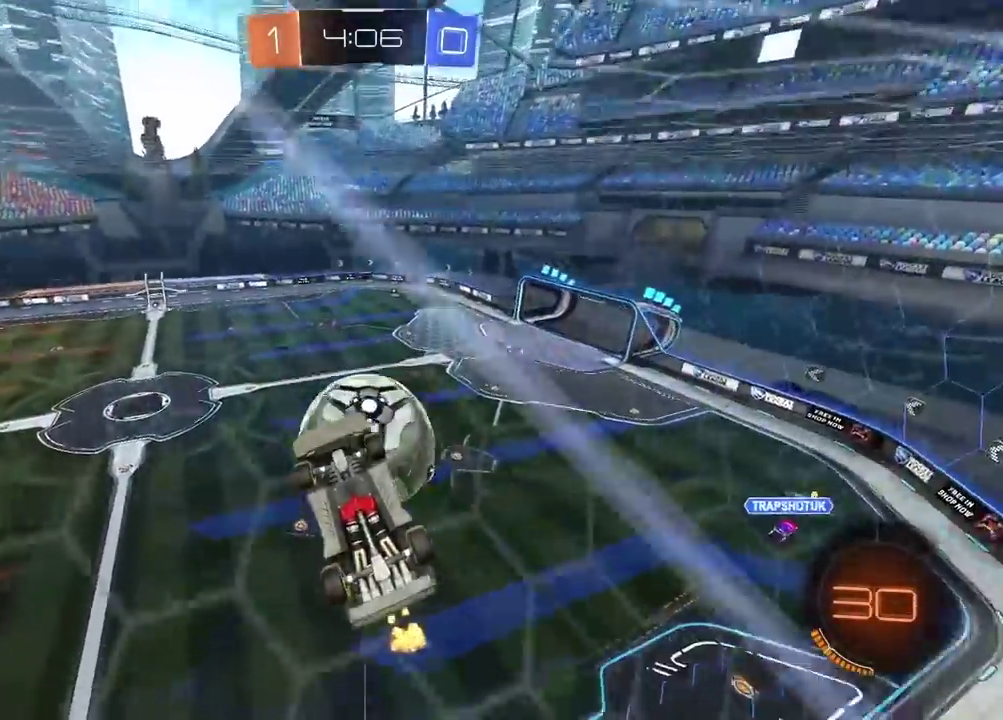
{"buttons": ["R2"], "left_stick": "center", "right_stick": "center", "events": [[17, "left_stick", "center"], [33, "L2", "up"], [183, "left_stick", "left"], [383, "left_stick", "center"]]}
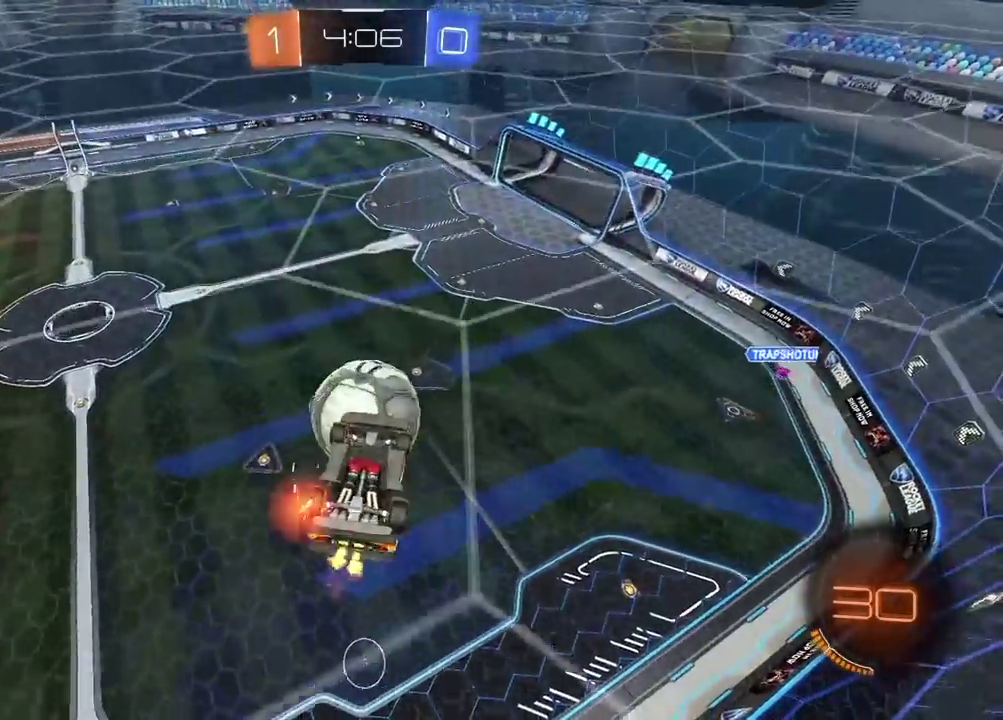
{"buttons": [], "left_stick": "center", "right_stick": "center", "events": [[400, "R2", "up"]]}
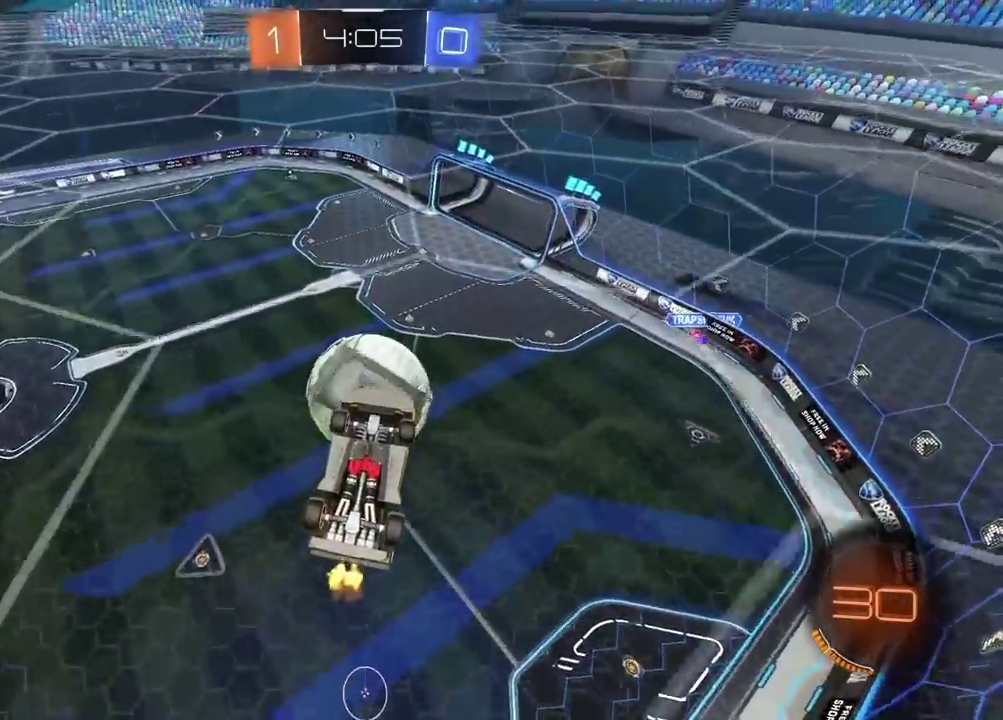
{"buttons": [], "left_stick": "center", "right_stick": "center", "events": [[67, "left_stick", "up"], [350, "left_stick", "center"]]}
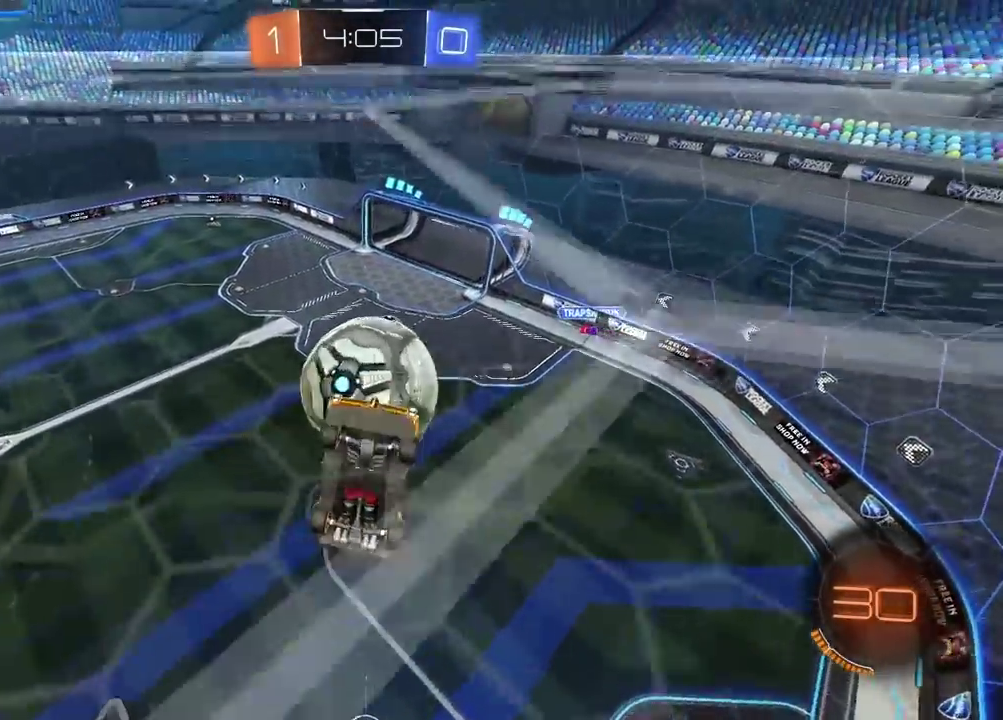
{"buttons": ["R2"], "left_stick": "down", "right_stick": "center", "events": [[233, "R2", "down"], [500, "left_stick", "down"]]}